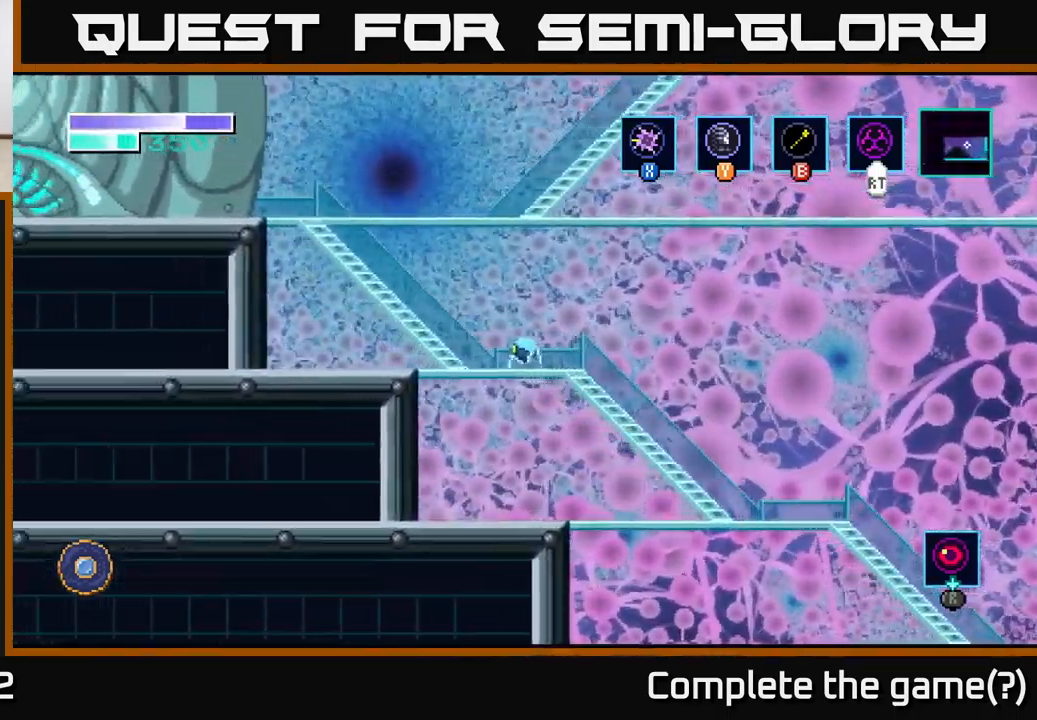
Gameplay with a controller (Xbox layout); each line is a JSON object with the inputs held at the frame after it. "events" lists button and stick changes between this image and that frame as [ms after this image, input, new state], when the widget could be followed in between.
{"buttons": [], "left_stick": "left", "right_stick": "center", "events": []}
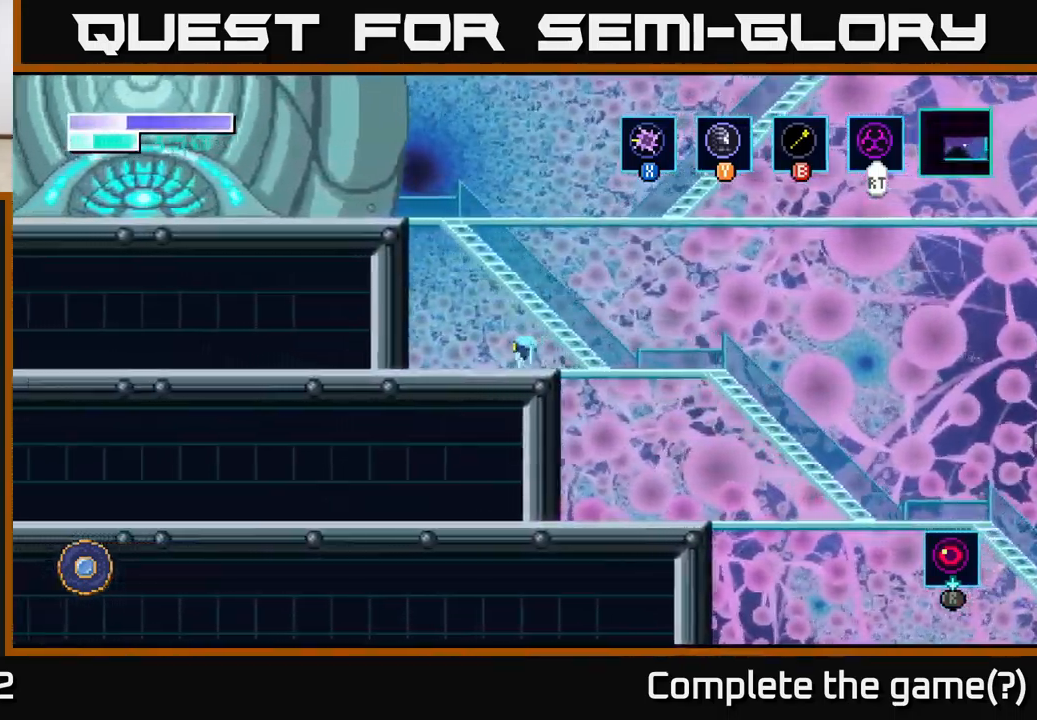
{"buttons": ["A"], "left_stick": "center", "right_stick": "center", "events": [[84, "A", "down"], [234, "left_stick", "center"]]}
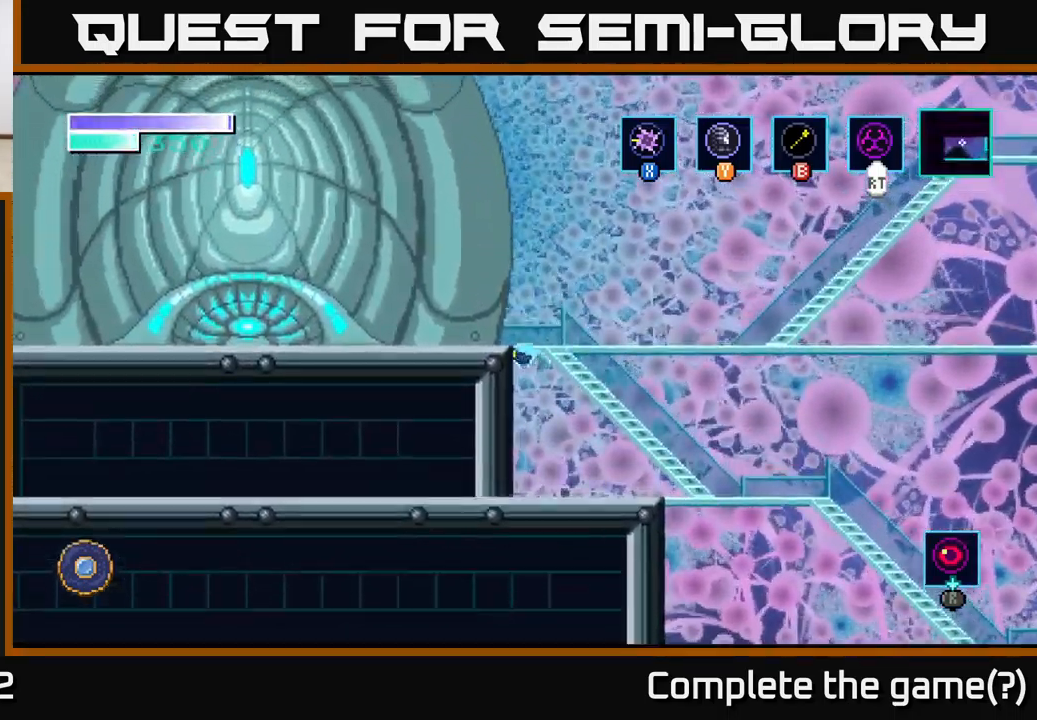
{"buttons": [], "left_stick": "left", "right_stick": "center", "events": [[17, "A", "up"], [84, "A", "down"], [450, "left_stick", "left"], [500, "A", "up"]]}
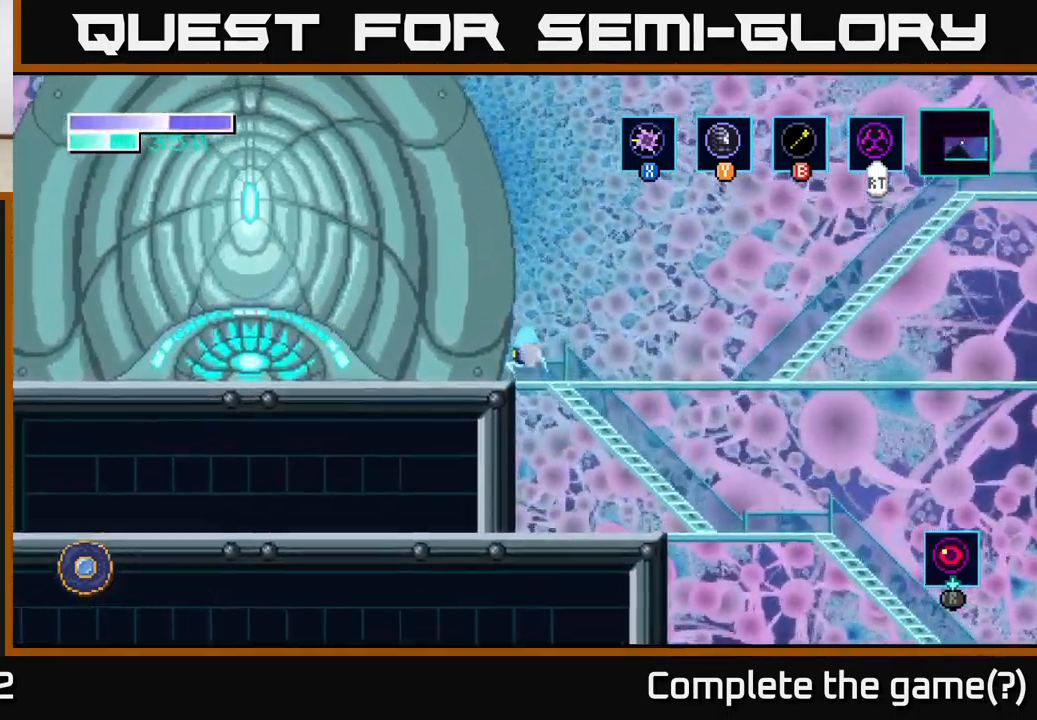
{"buttons": [], "left_stick": "left", "right_stick": "center", "events": []}
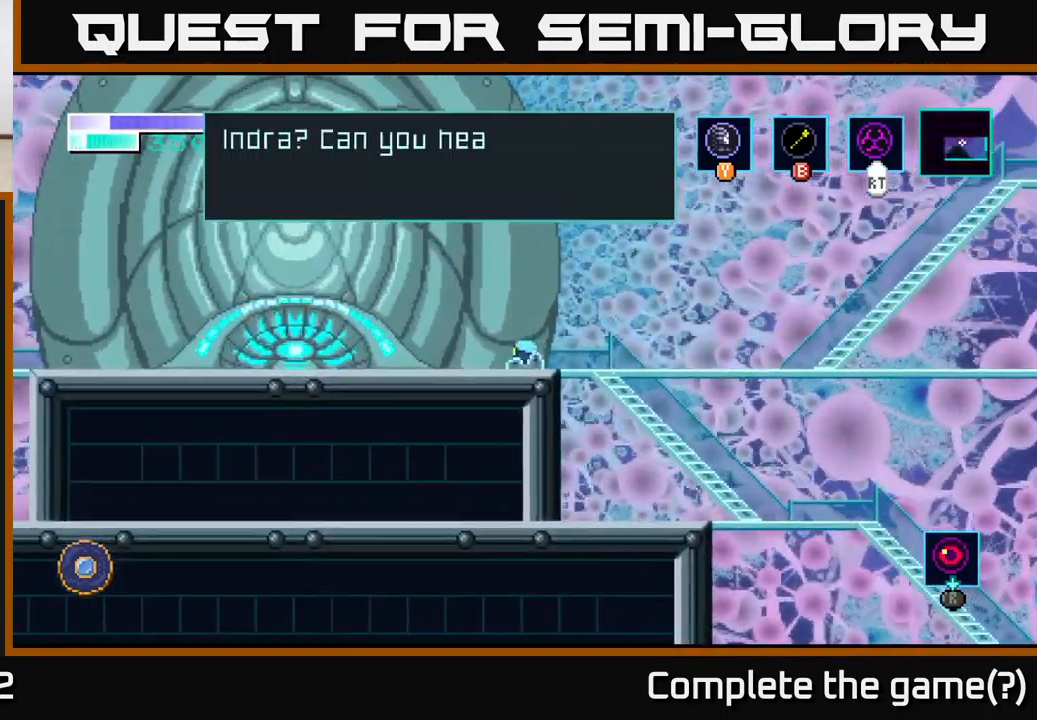
{"buttons": [], "left_stick": "center", "right_stick": "center", "events": [[84, "left_stick", "center"]]}
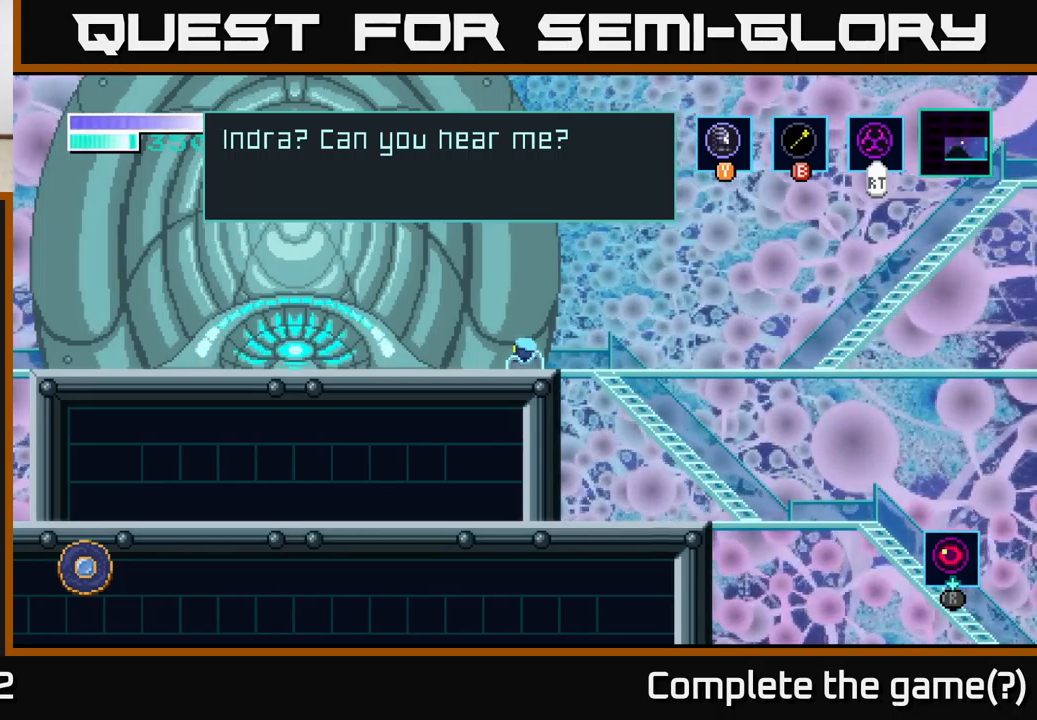
{"buttons": [], "left_stick": "center", "right_stick": "center", "events": []}
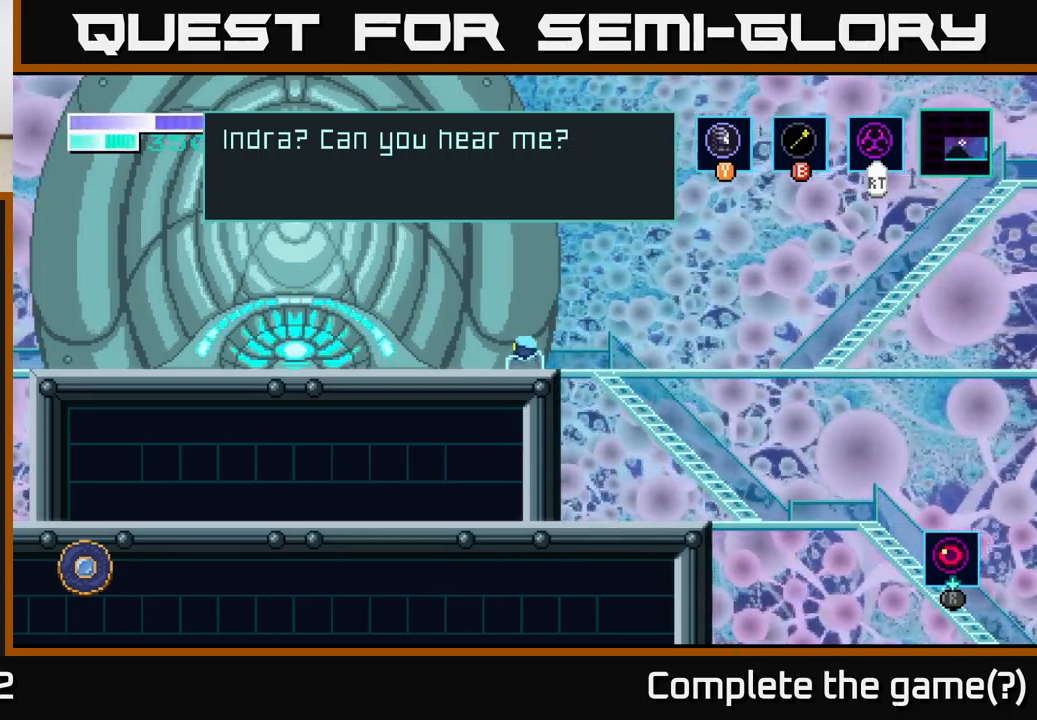
{"buttons": [], "left_stick": "center", "right_stick": "center", "events": [[66, "A", "down"], [300, "A", "up"]]}
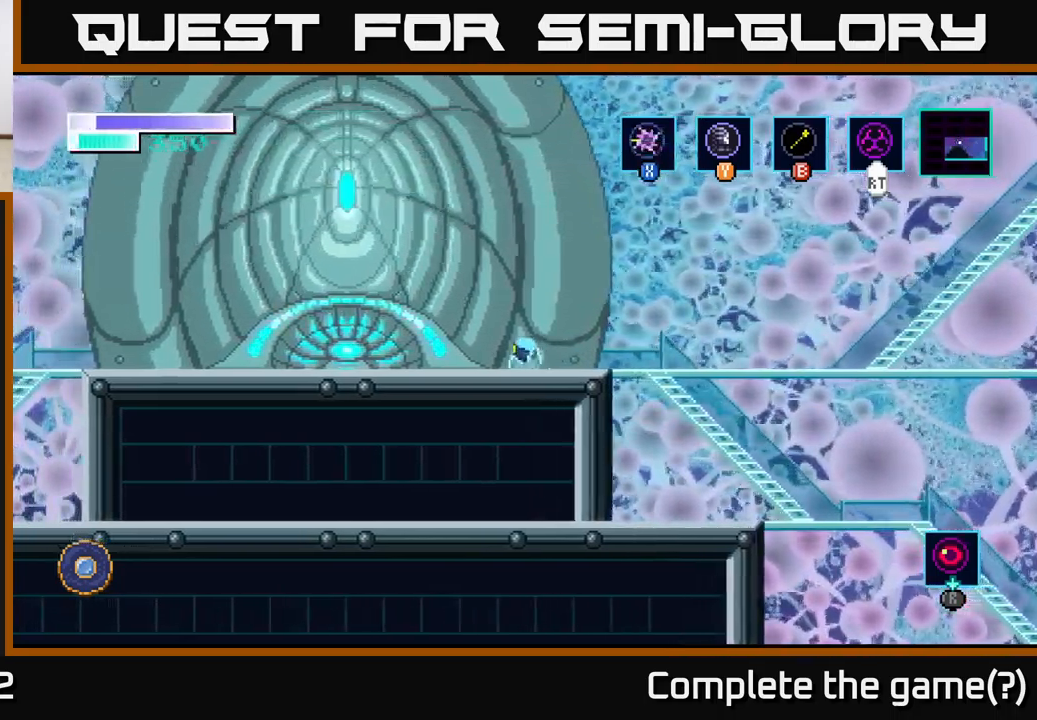
{"buttons": [], "left_stick": "center", "right_stick": "center", "events": []}
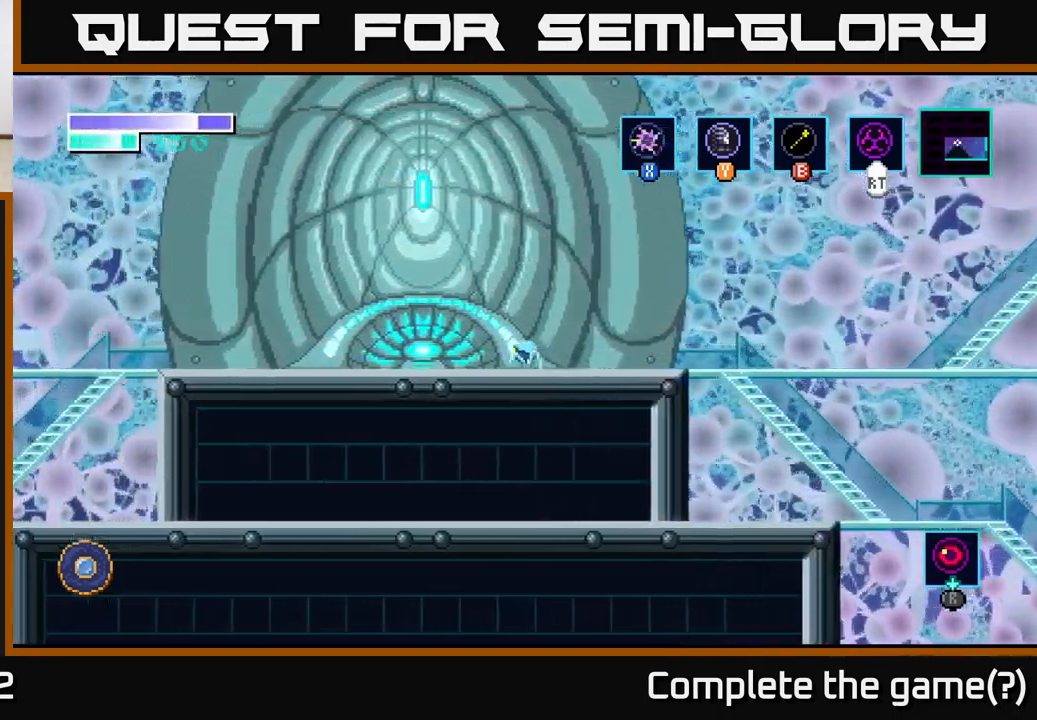
{"buttons": [], "left_stick": "center", "right_stick": "center", "events": []}
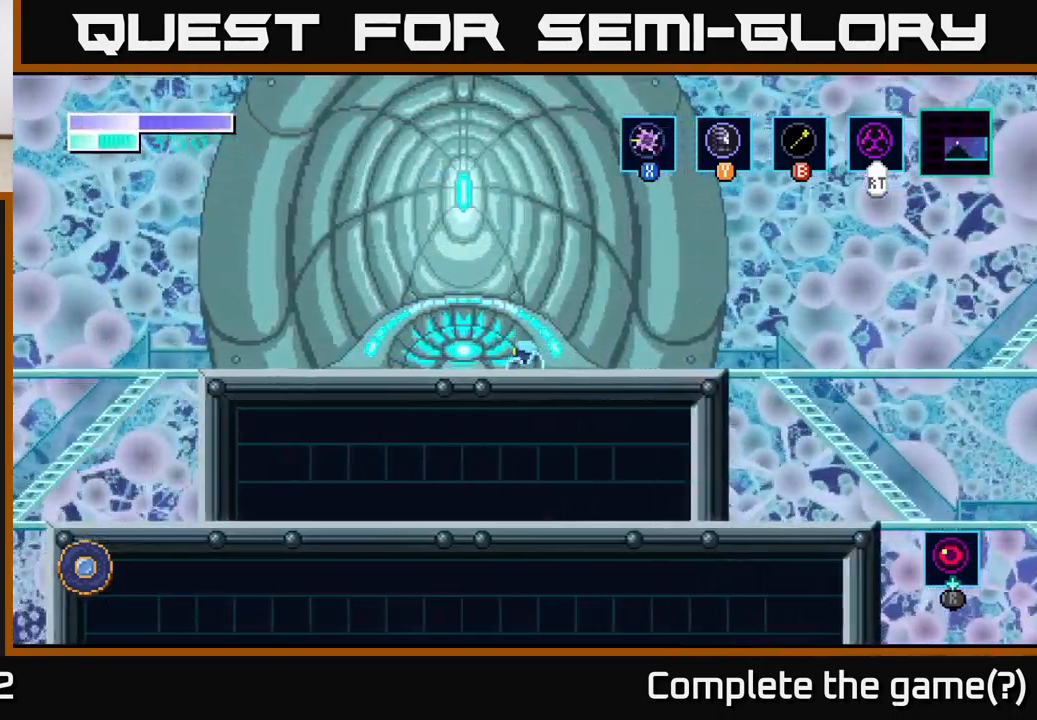
{"buttons": [], "left_stick": "center", "right_stick": "center", "events": []}
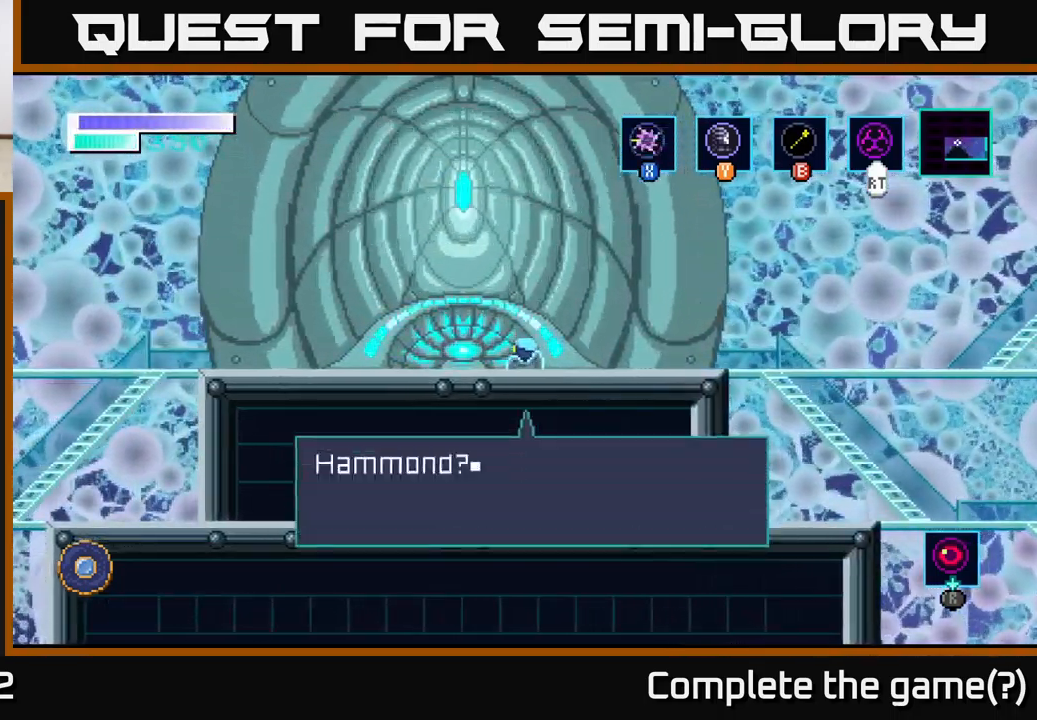
{"buttons": [], "left_stick": "center", "right_stick": "center", "events": []}
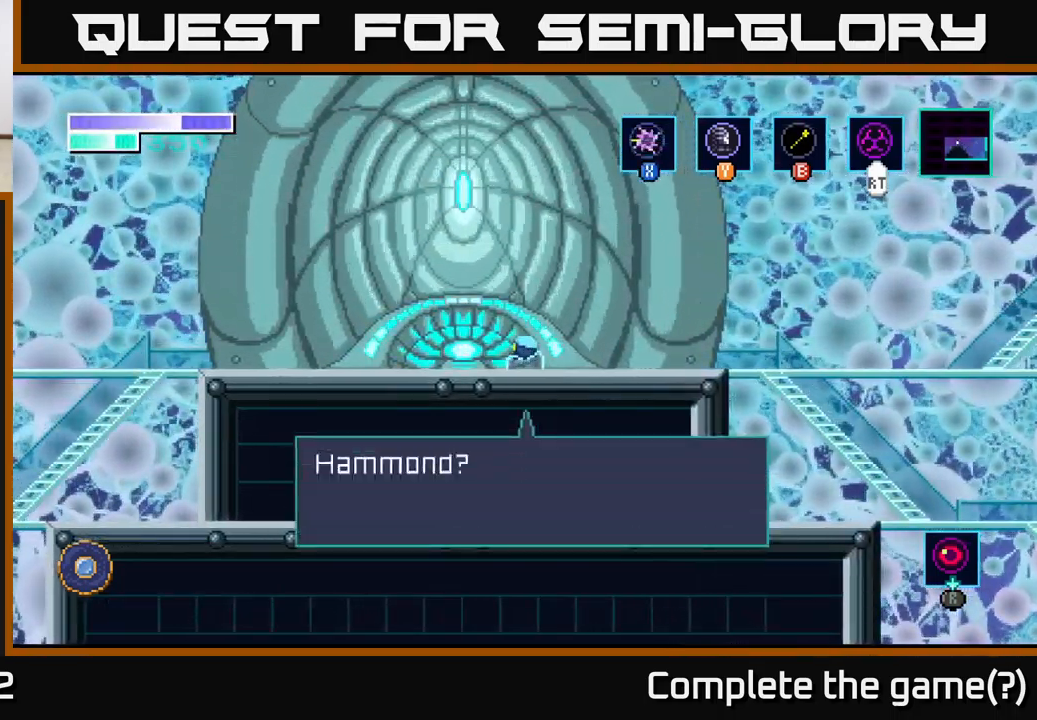
{"buttons": [], "left_stick": "center", "right_stick": "center", "events": []}
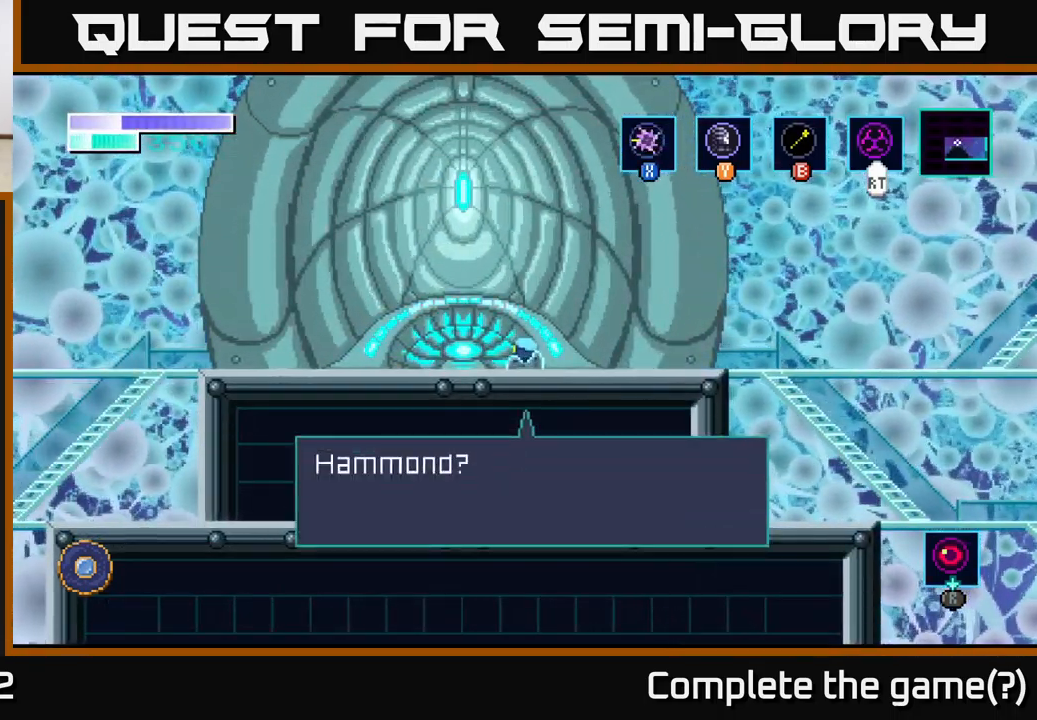
{"buttons": [], "left_stick": "center", "right_stick": "center", "events": [[16, "A", "down"], [200, "A", "up"]]}
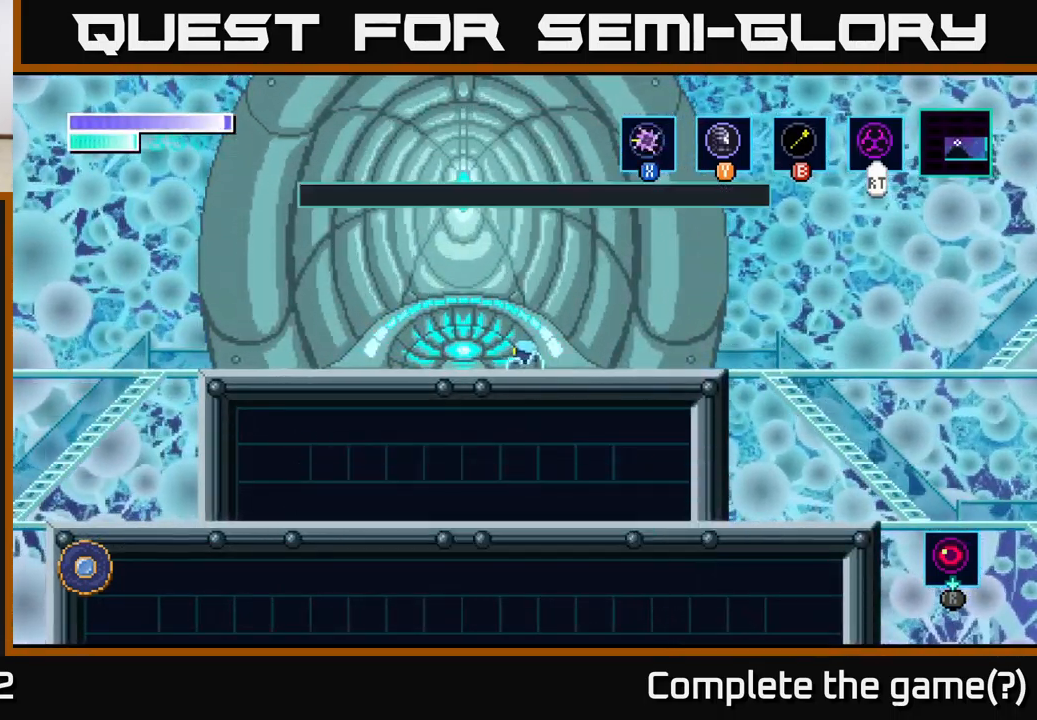
{"buttons": [], "left_stick": "center", "right_stick": "center", "events": []}
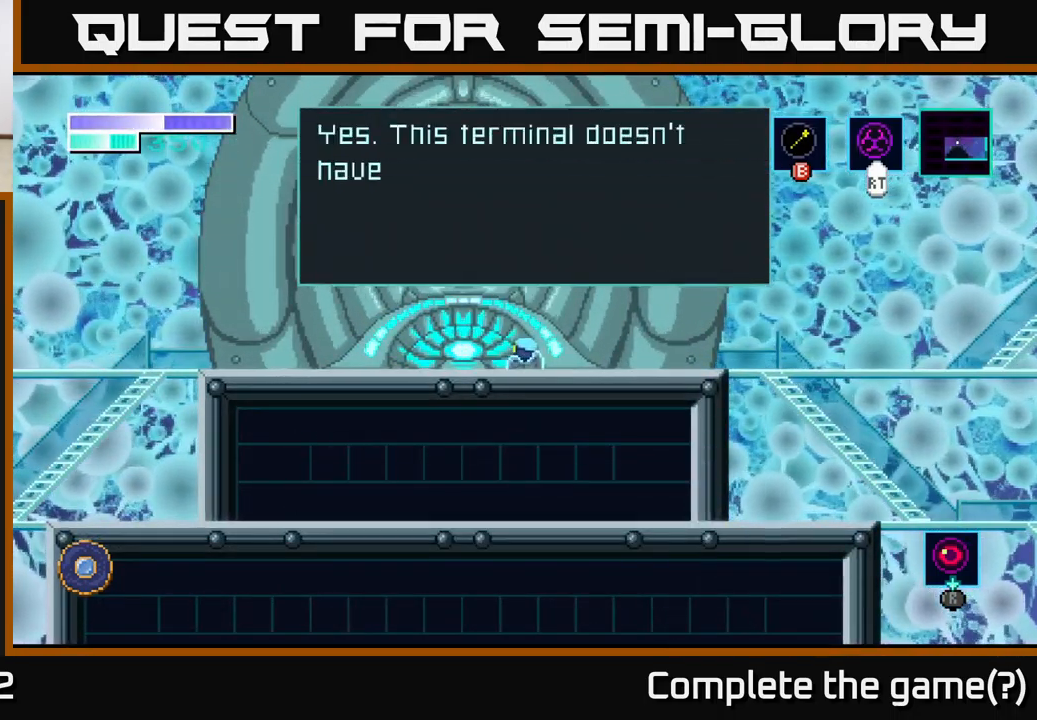
{"buttons": [], "left_stick": "center", "right_stick": "center", "events": []}
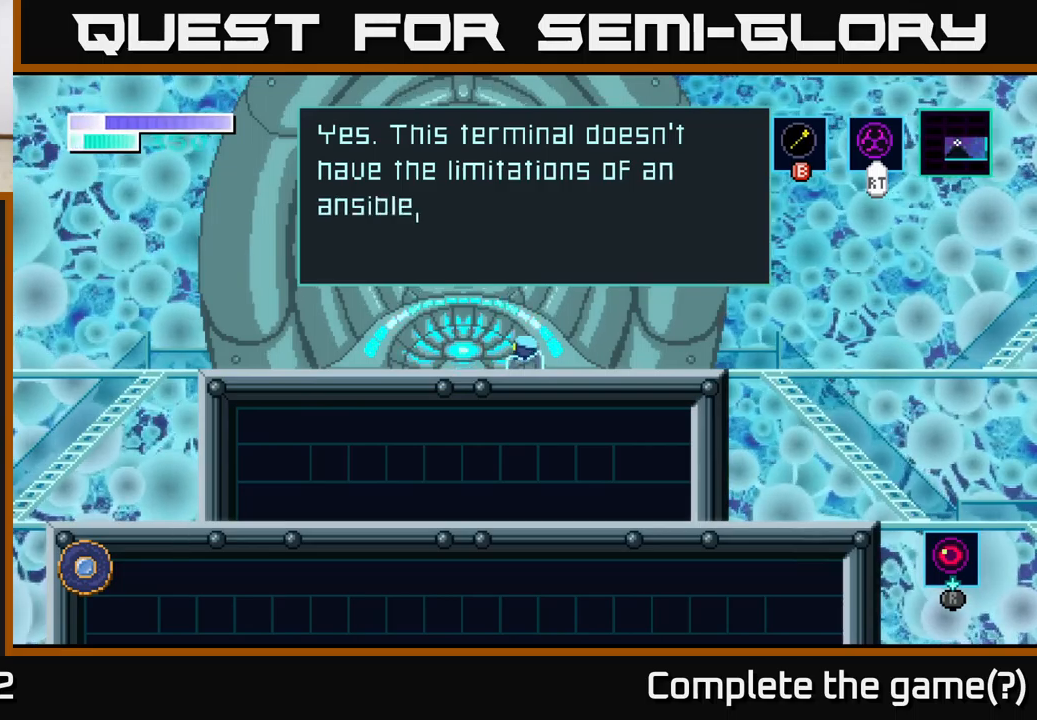
{"buttons": [], "left_stick": "center", "right_stick": "center", "events": []}
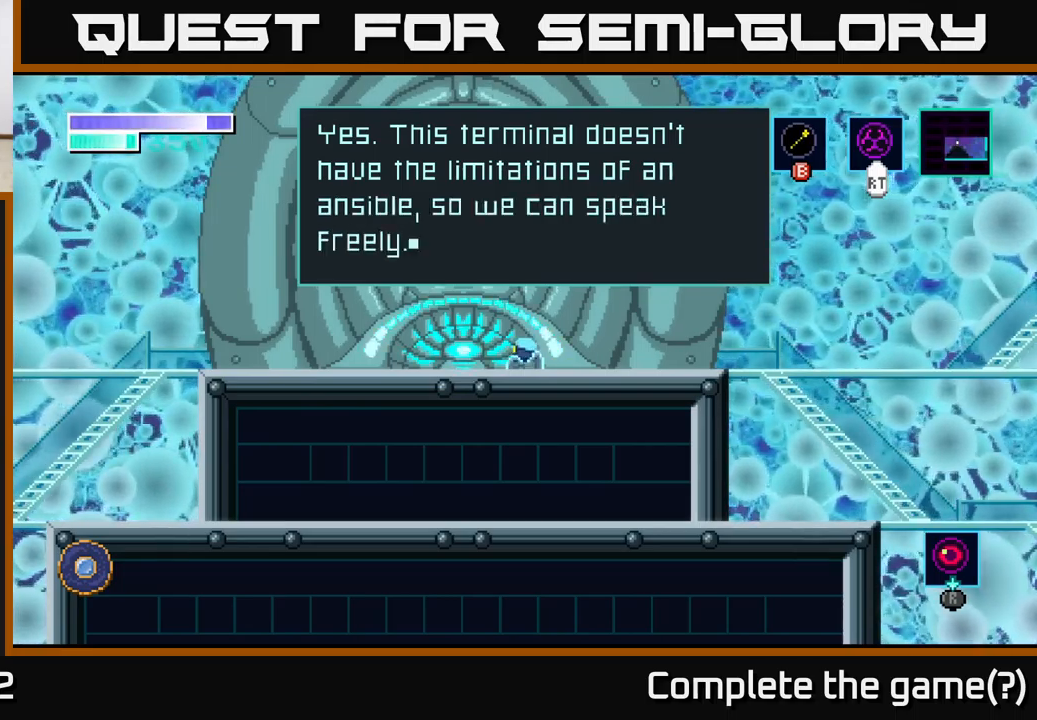
{"buttons": [], "left_stick": "center", "right_stick": "center", "events": []}
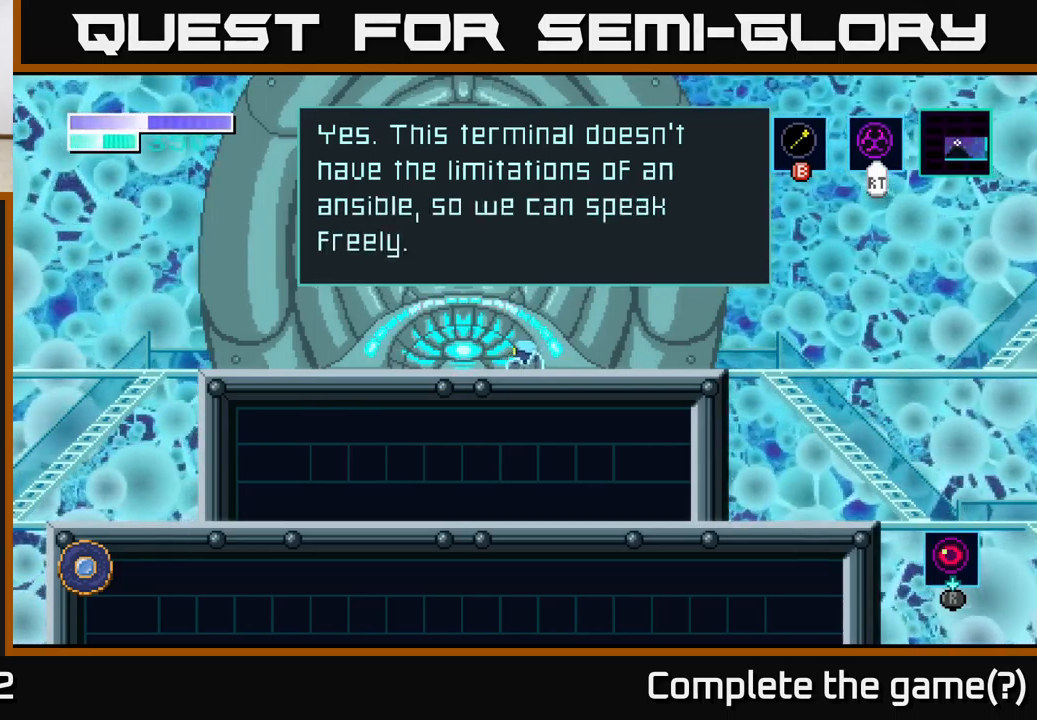
{"buttons": [], "left_stick": "center", "right_stick": "center", "events": []}
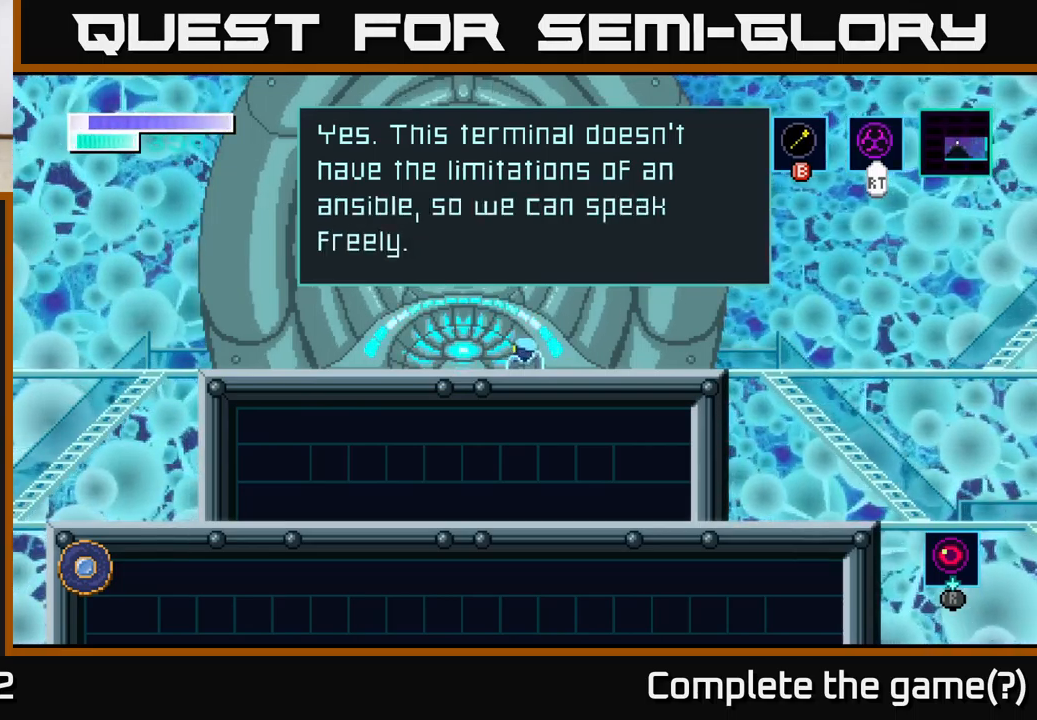
{"buttons": [], "left_stick": "center", "right_stick": "center", "events": []}
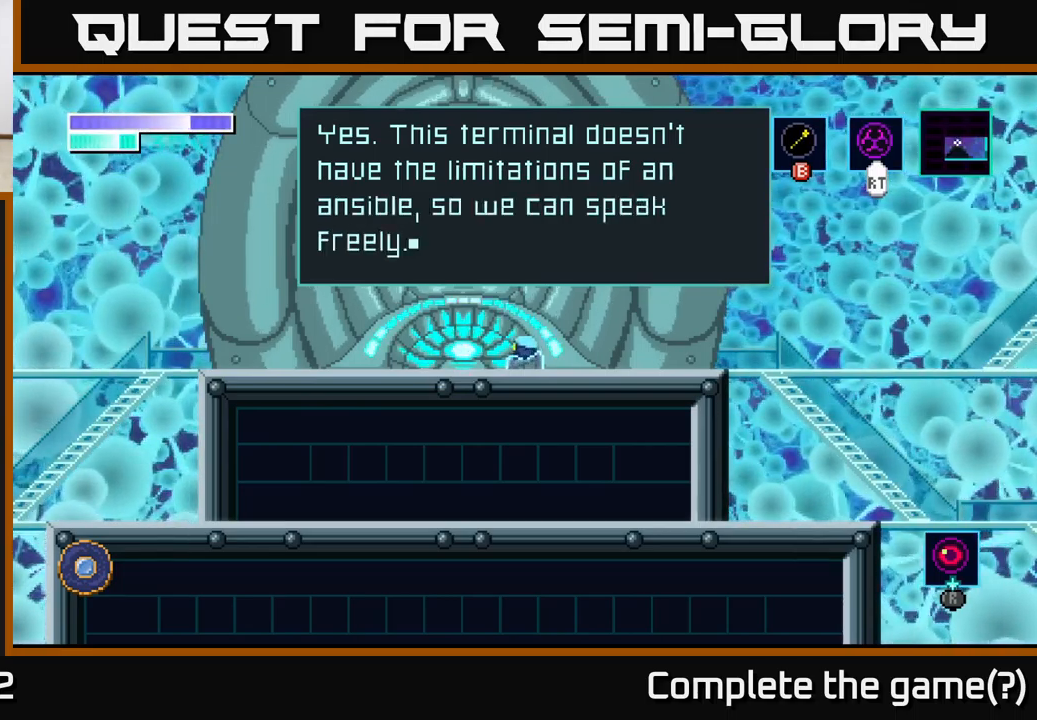
{"buttons": [], "left_stick": "center", "right_stick": "center", "events": [[317, "A", "down"], [433, "A", "up"]]}
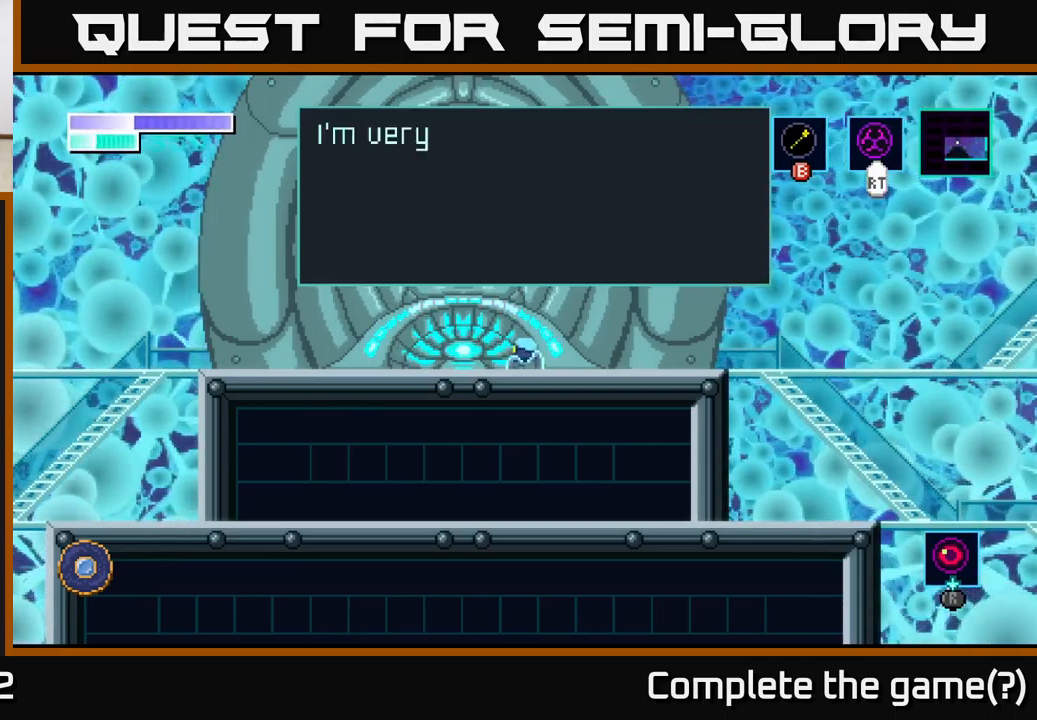
{"buttons": [], "left_stick": "center", "right_stick": "center", "events": []}
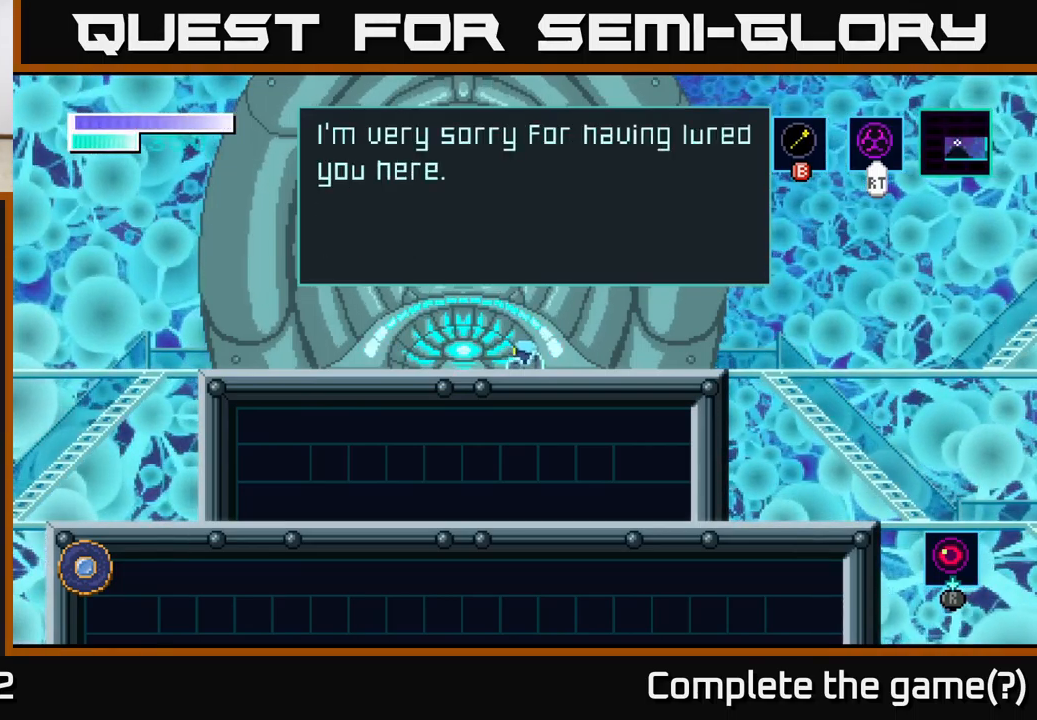
{"buttons": [], "left_stick": "center", "right_stick": "center", "events": []}
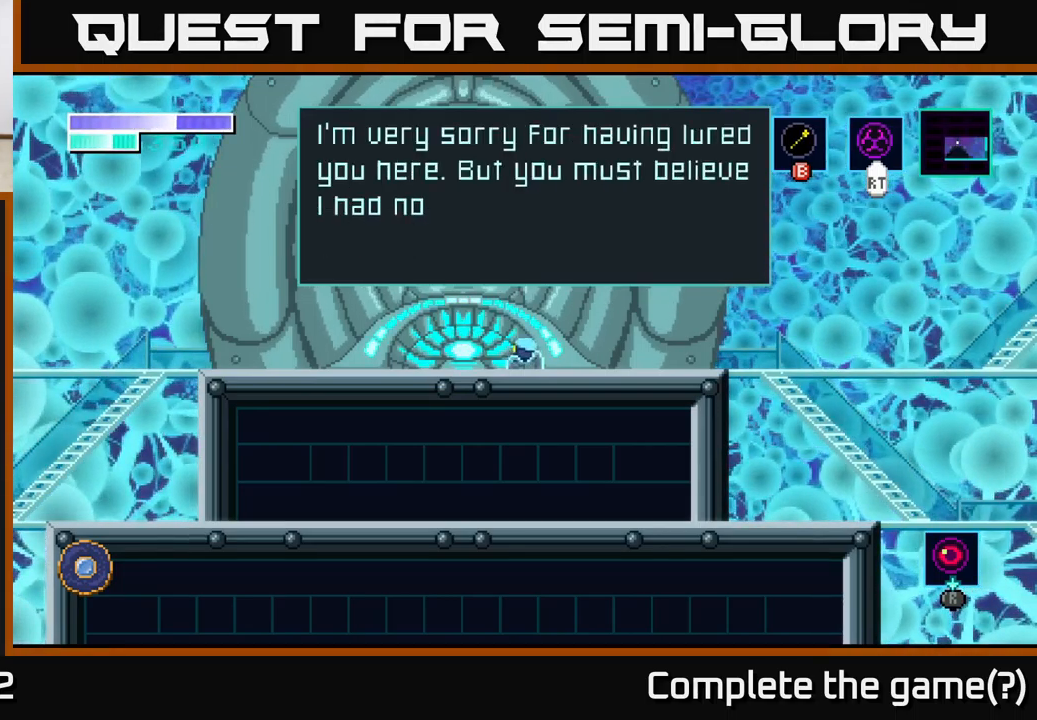
{"buttons": [], "left_stick": "center", "right_stick": "center", "events": []}
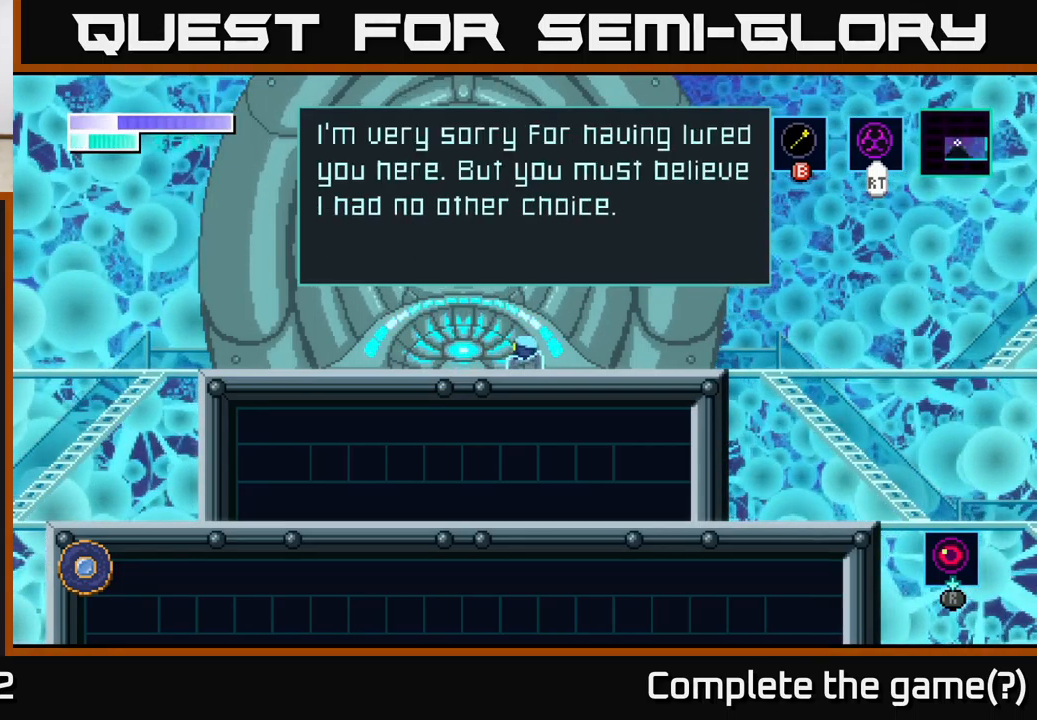
{"buttons": [], "left_stick": "center", "right_stick": "center", "events": []}
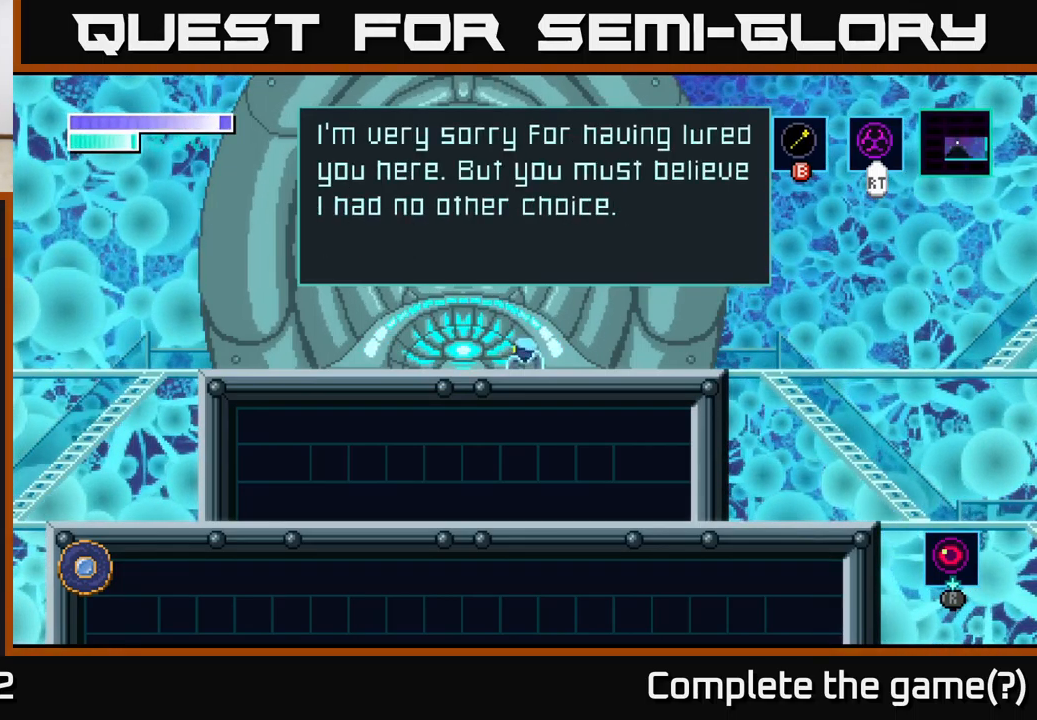
{"buttons": [], "left_stick": "center", "right_stick": "center", "events": []}
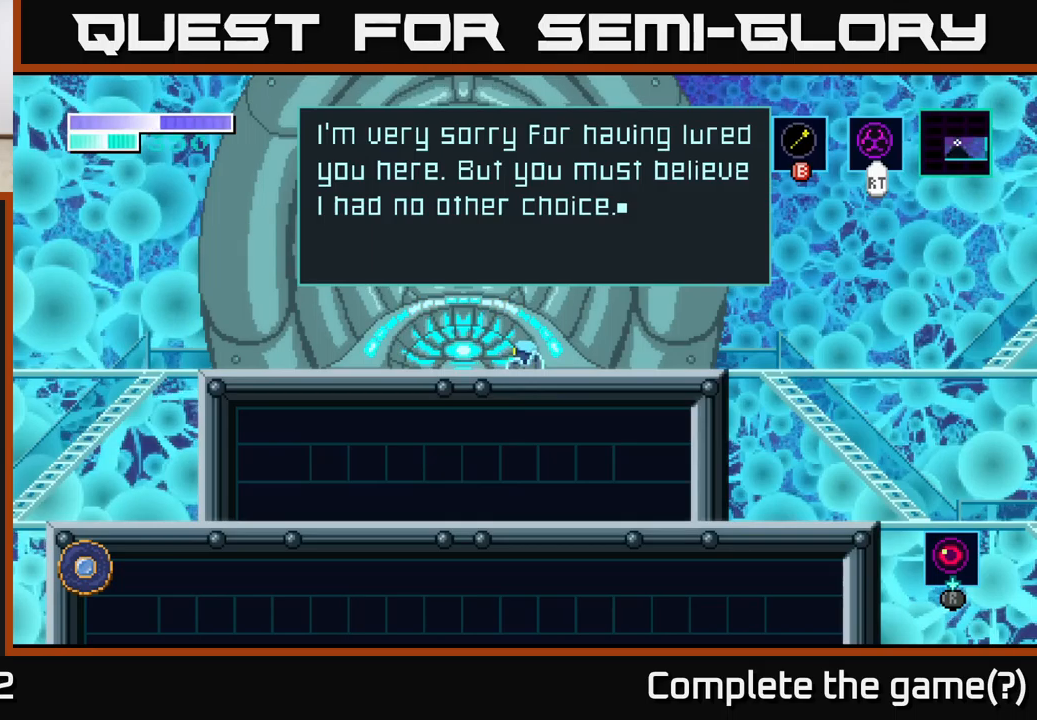
{"buttons": [], "left_stick": "center", "right_stick": "center", "events": [[134, "A", "down"], [267, "A", "up"]]}